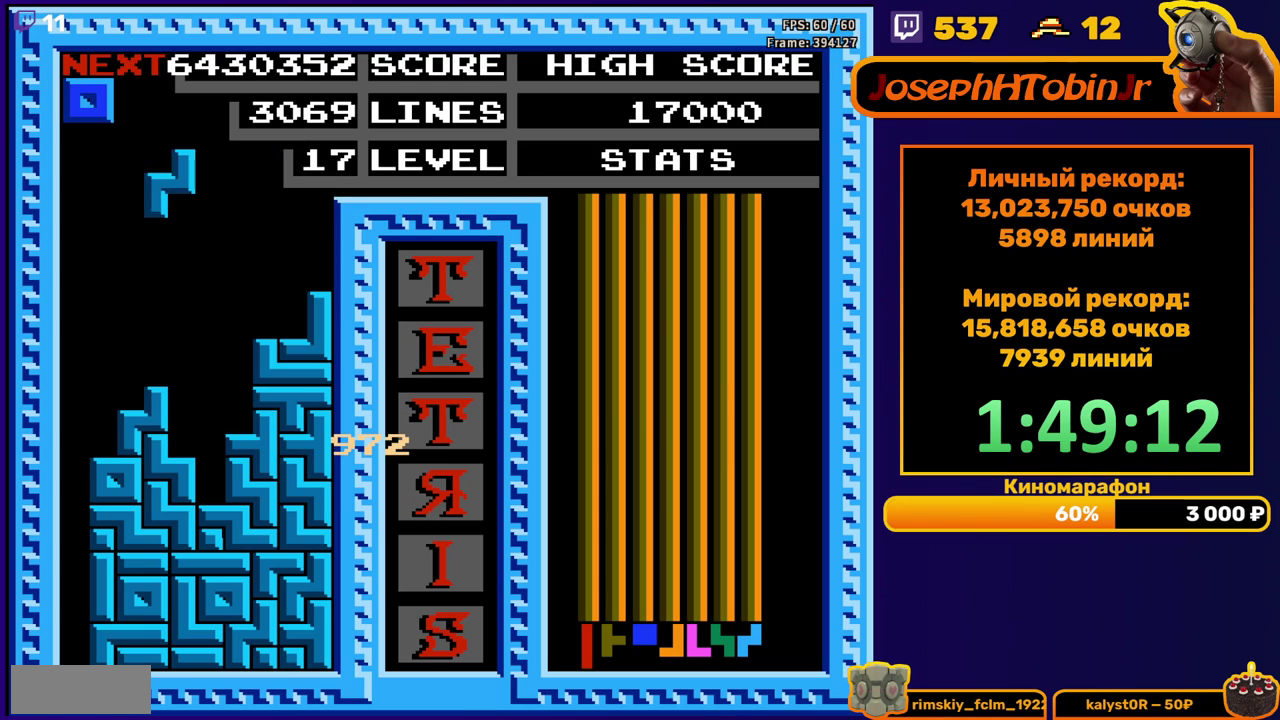
Gameplay with a controller (Nintendo layout); each line is a JSON object with the inputs held at the frame after it. "events" lists button and stick changes between this image and that frame as [ms after this image, input, new state], when the widget could be followed in between. Not read: L3 R3.
{"buttons": [], "events": [[50, "DPAD_LEFT", "up"], [67, "A", "up"], [100, "DPAD_LEFT", "down"], [183, "DPAD_LEFT", "up"]]}
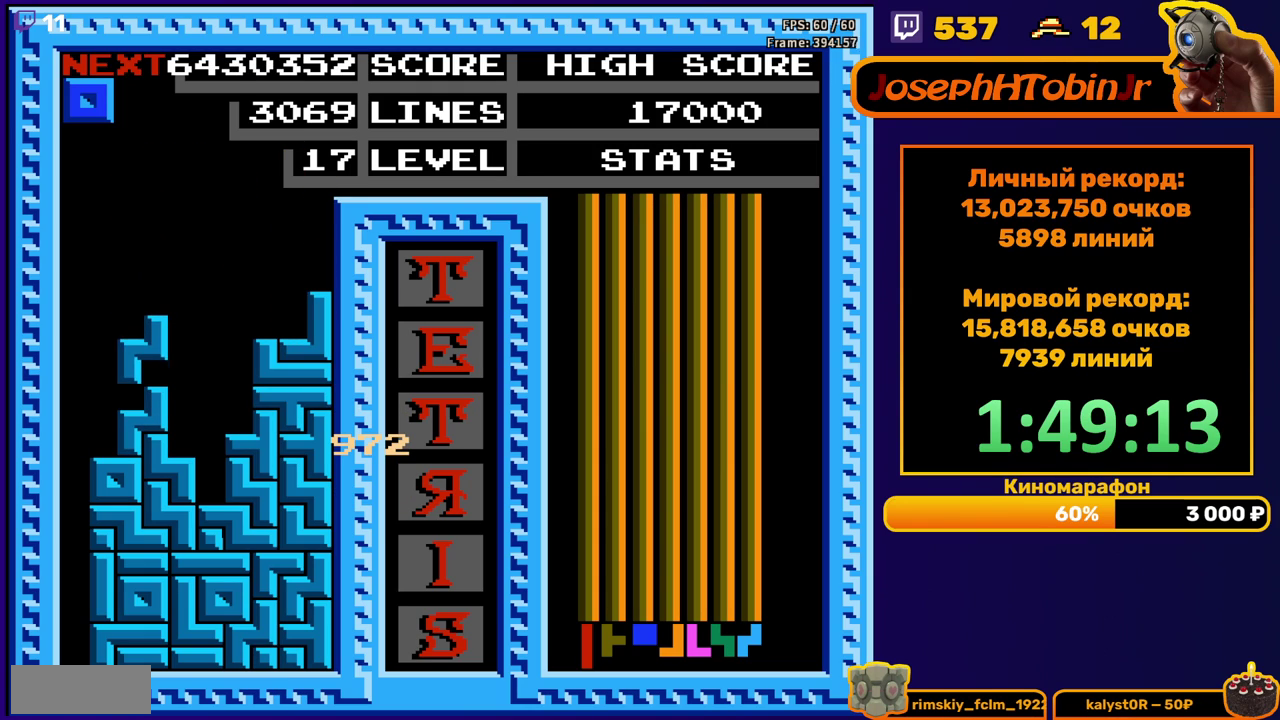
{"buttons": [], "events": [[150, "DPAD_RIGHT", "down"], [483, "DPAD_RIGHT", "up"]]}
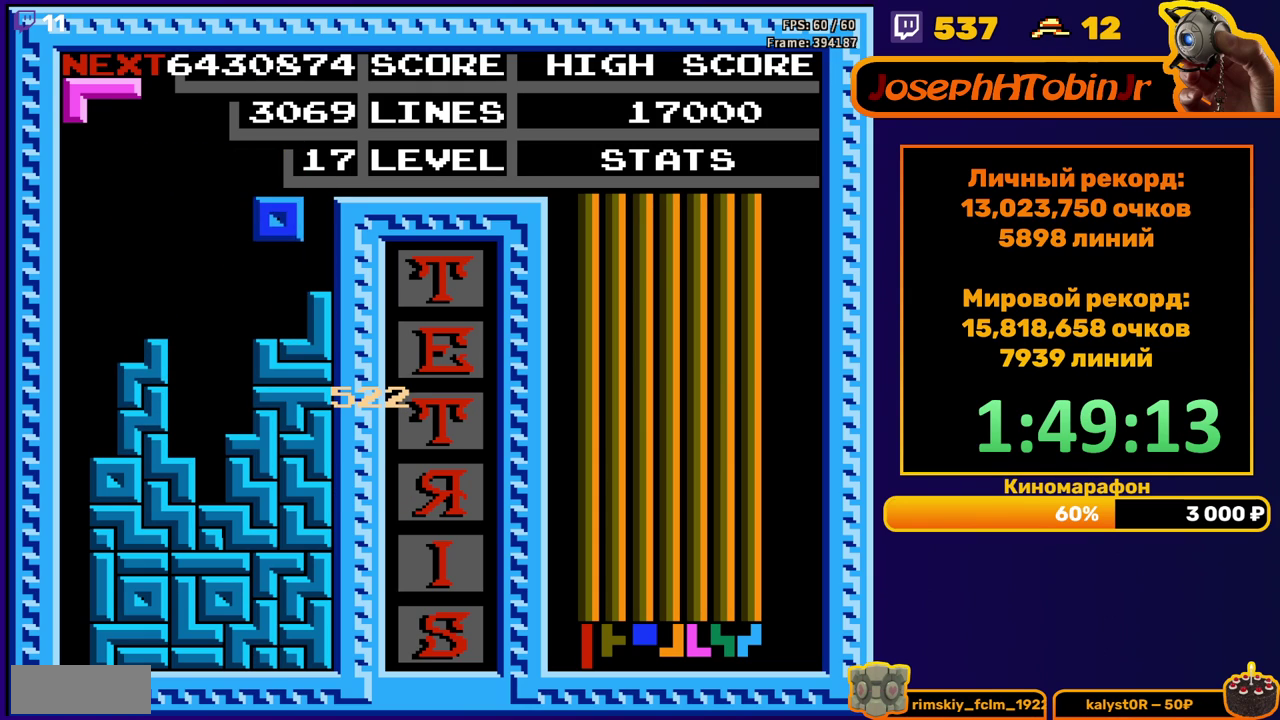
{"buttons": [], "events": [[117, "DPAD_DOWN", "down"], [250, "DPAD_DOWN", "up"], [333, "A", "down"], [450, "A", "up"]]}
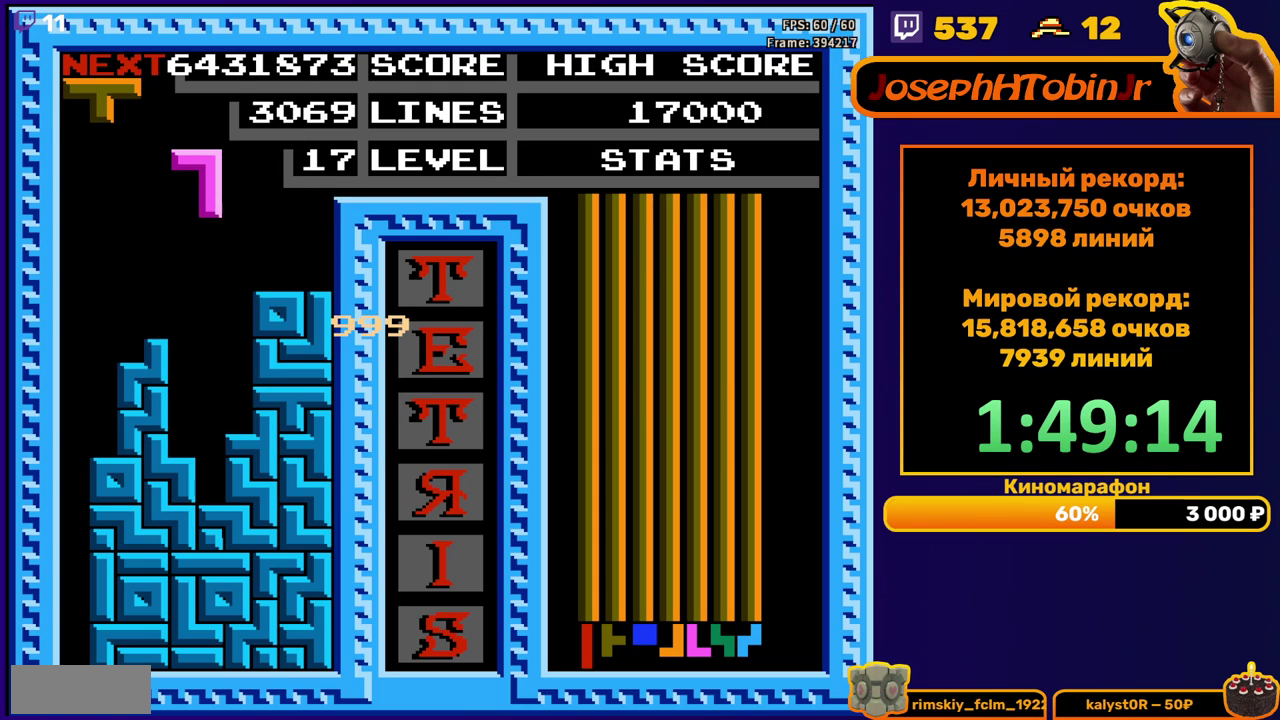
{"buttons": ["DPAD_DOWN"], "events": [[433, "DPAD_DOWN", "down"]]}
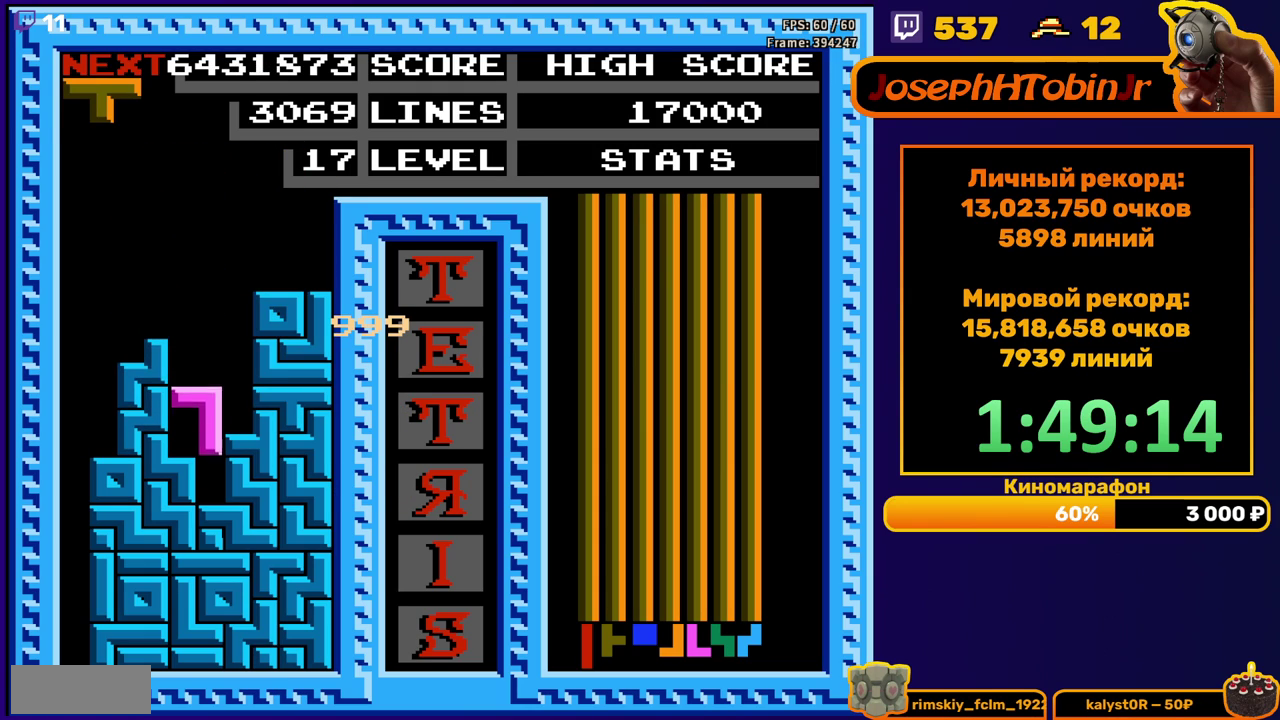
{"buttons": [], "events": [[83, "DPAD_DOWN", "up"], [167, "A", "down"], [250, "A", "up"], [317, "A", "down"], [417, "A", "up"]]}
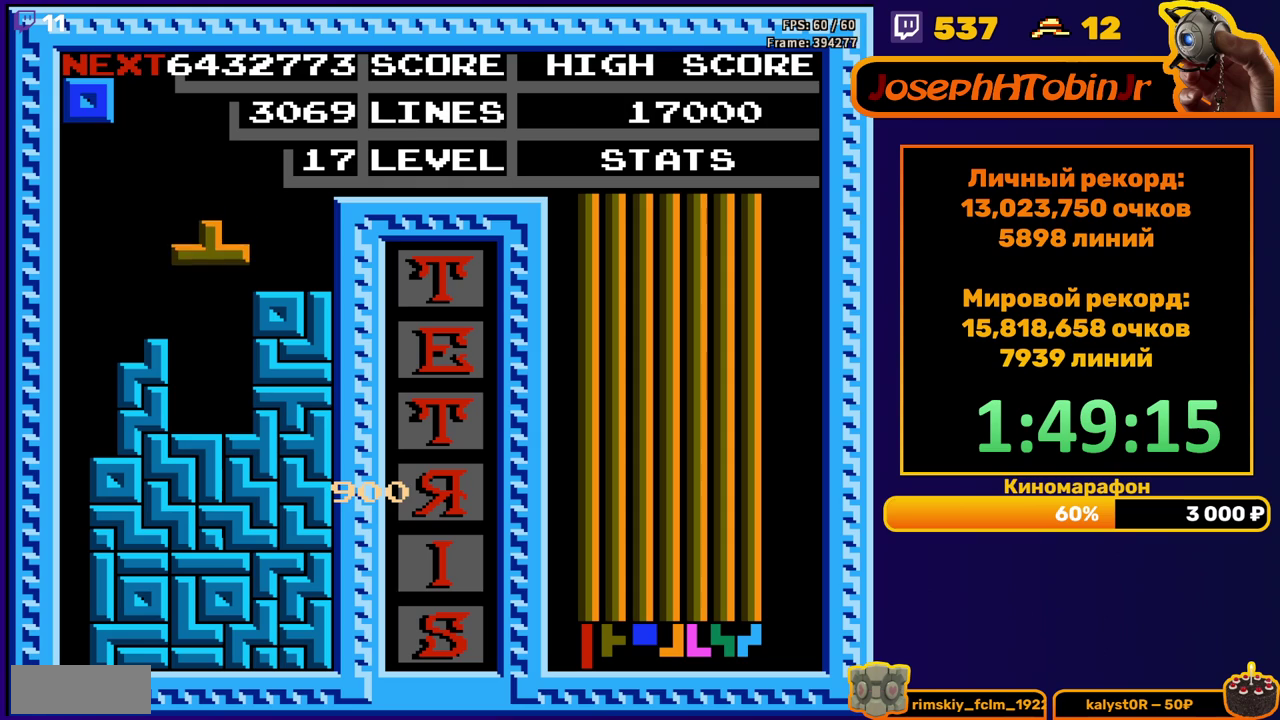
{"buttons": ["DPAD_RIGHT"], "events": [[67, "DPAD_DOWN", "down"], [233, "DPAD_DOWN", "up"], [300, "DPAD_RIGHT", "down"]]}
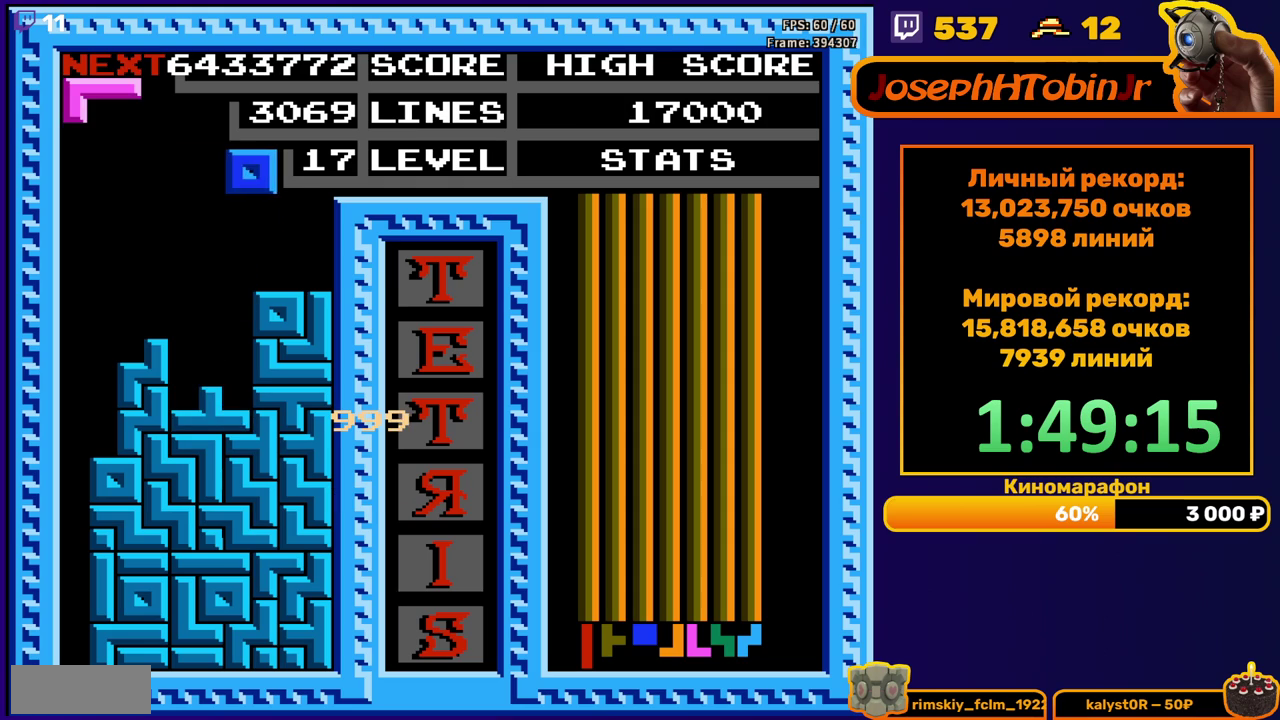
{"buttons": [], "events": [[200, "DPAD_RIGHT", "up"]]}
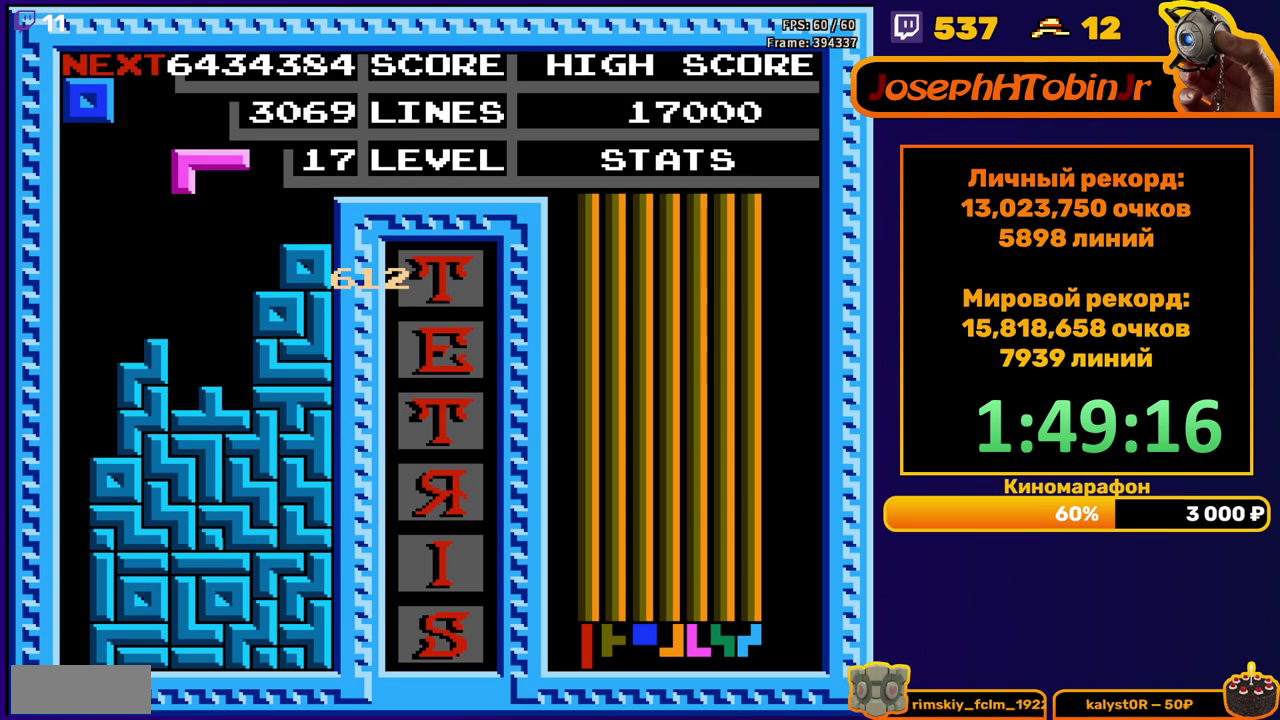
{"buttons": [], "events": []}
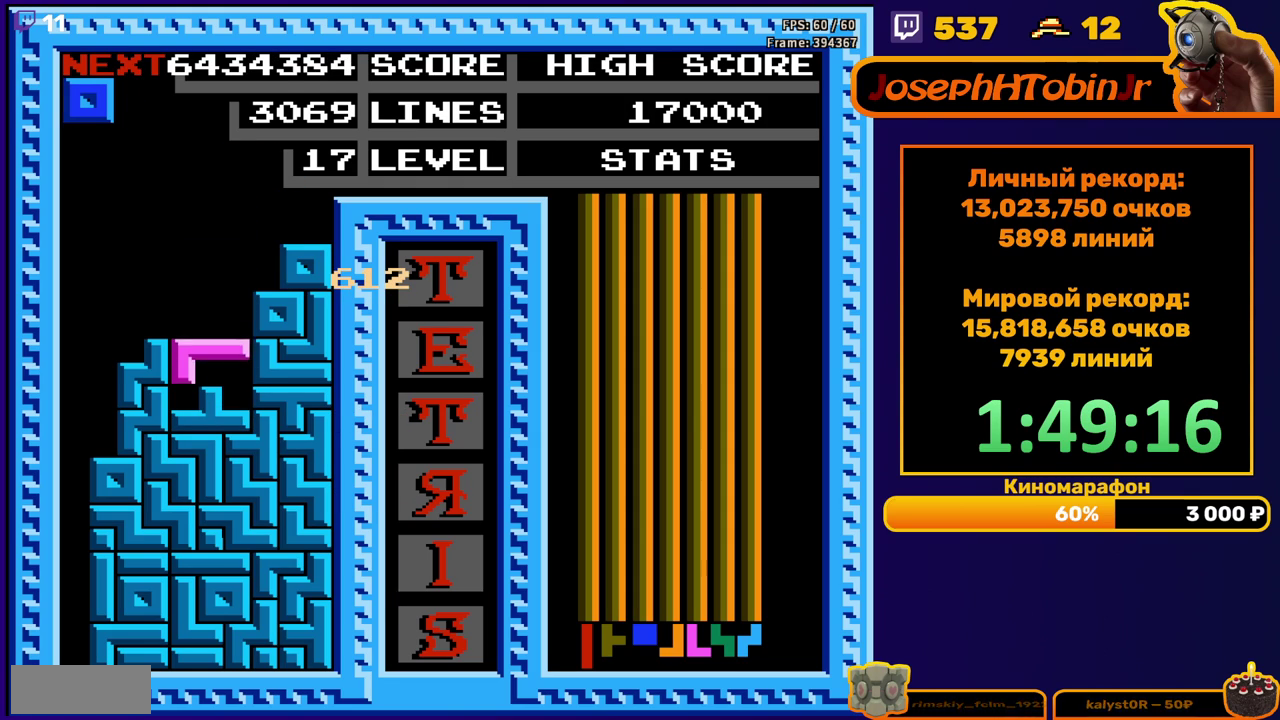
{"buttons": ["DPAD_LEFT"], "events": [[100, "DPAD_LEFT", "down"]]}
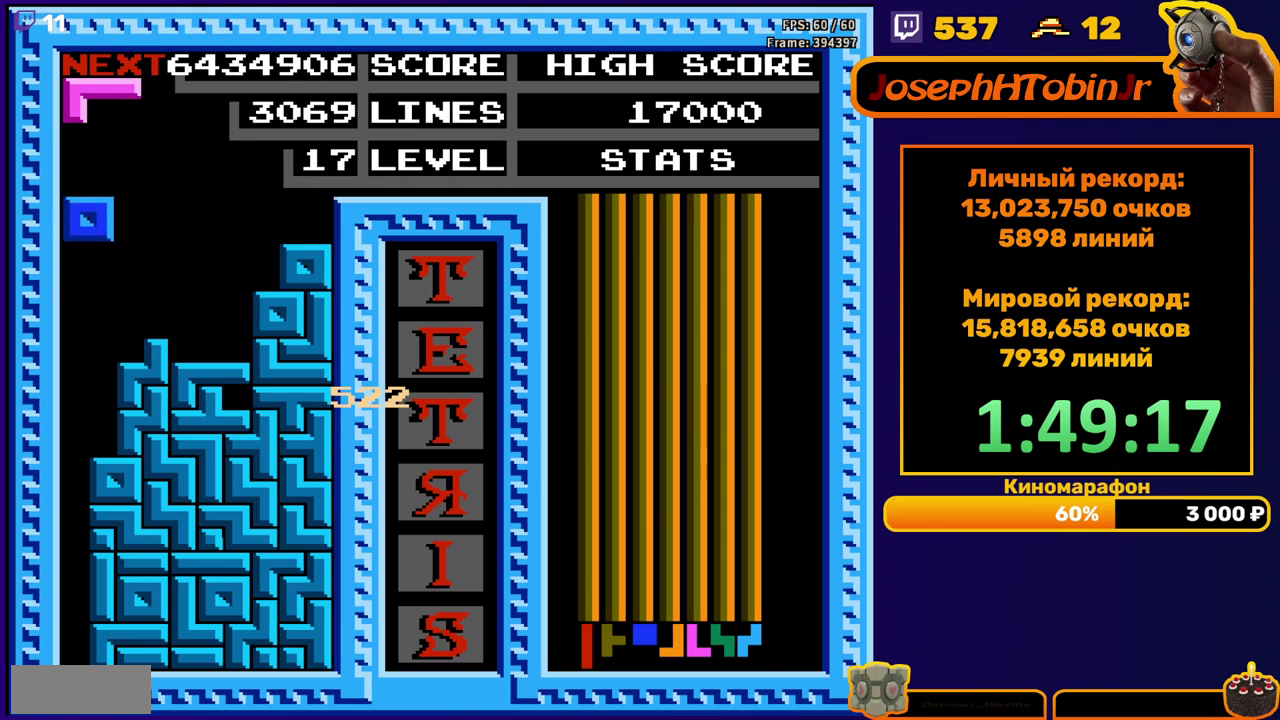
{"buttons": [], "events": [[50, "DPAD_DOWN", "down"], [67, "DPAD_LEFT", "up"], [300, "DPAD_DOWN", "up"]]}
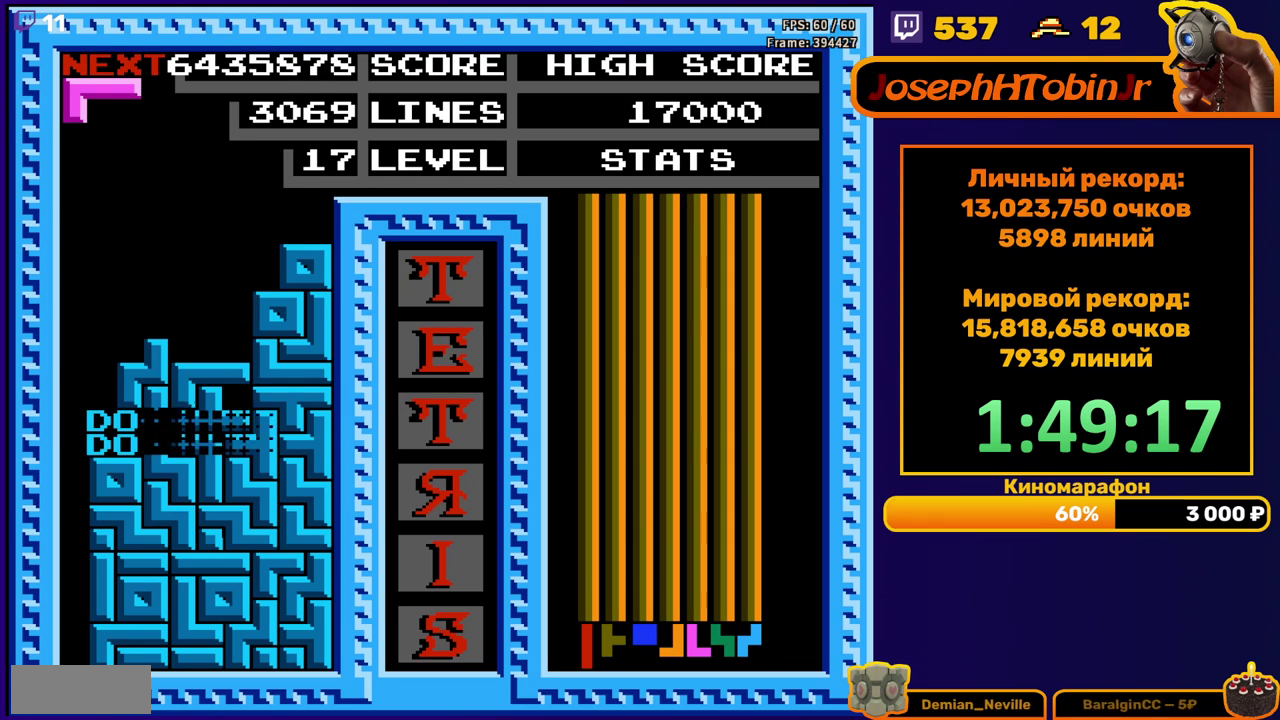
{"buttons": [], "events": [[350, "B", "down"], [467, "B", "up"]]}
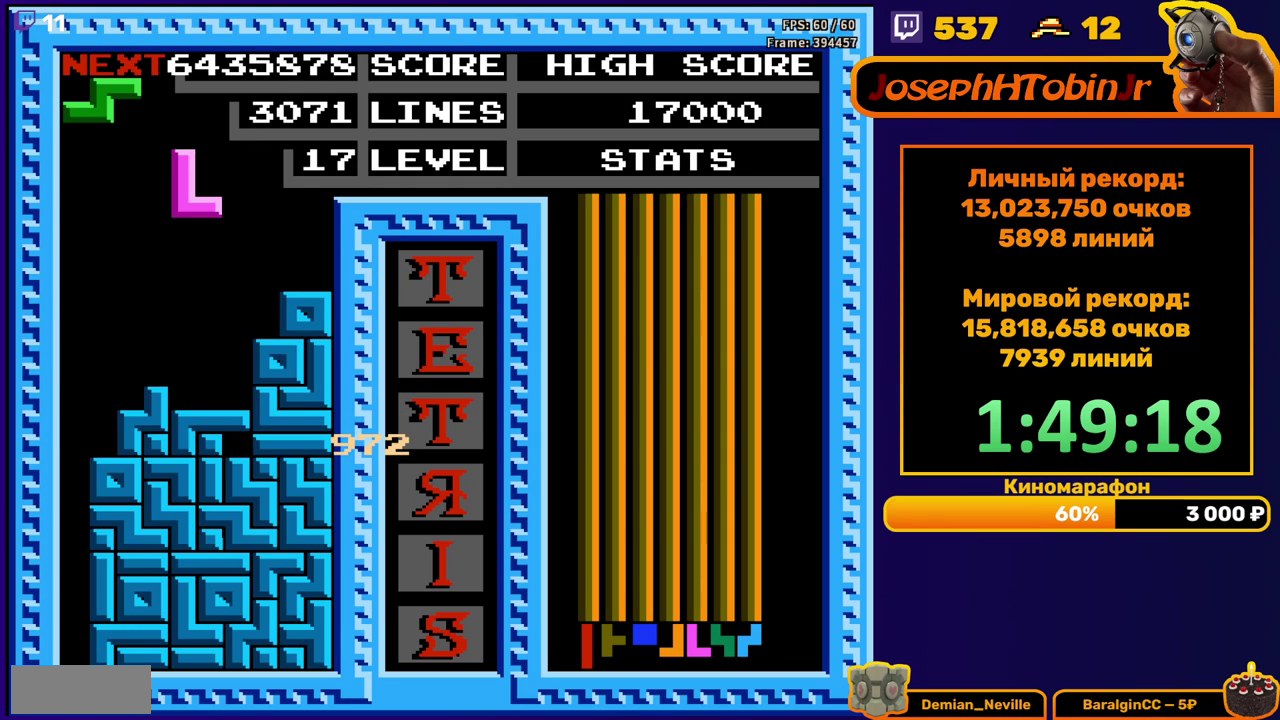
{"buttons": [], "events": []}
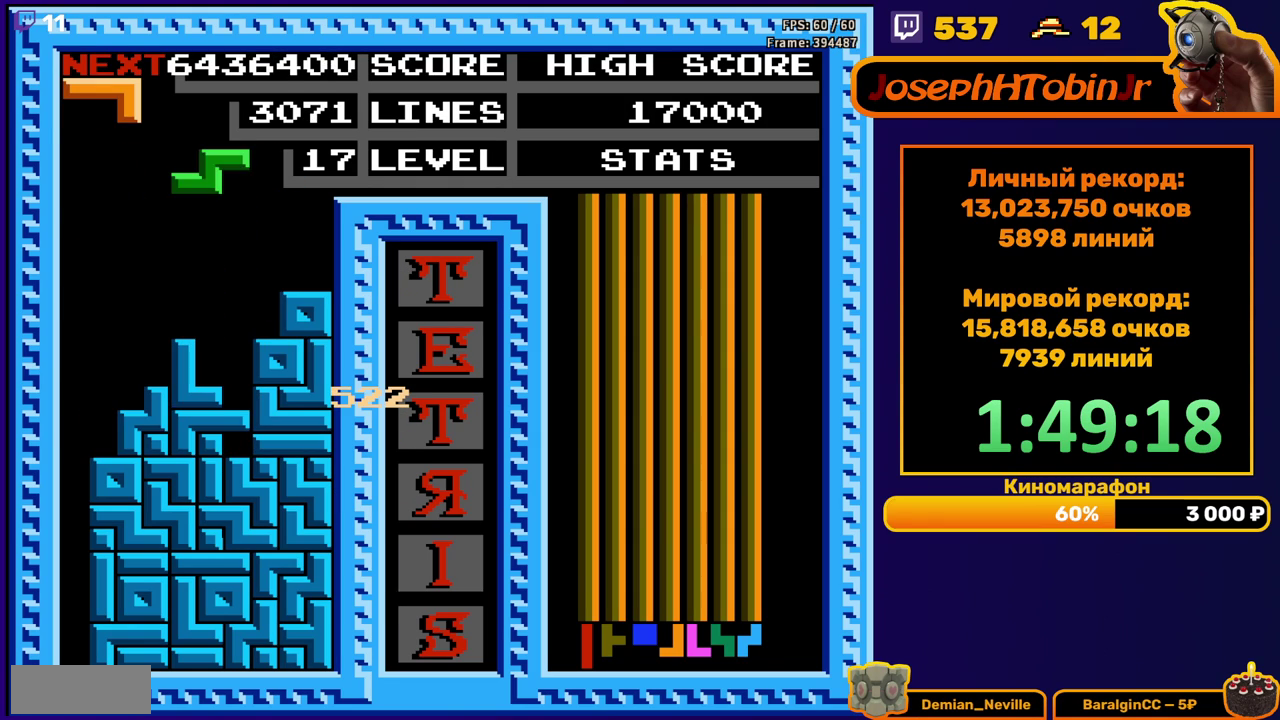
{"buttons": ["DPAD_DOWN"], "events": [[83, "A", "down"], [100, "DPAD_RIGHT", "down"], [183, "A", "up"], [183, "DPAD_RIGHT", "up"], [367, "DPAD_DOWN", "down"]]}
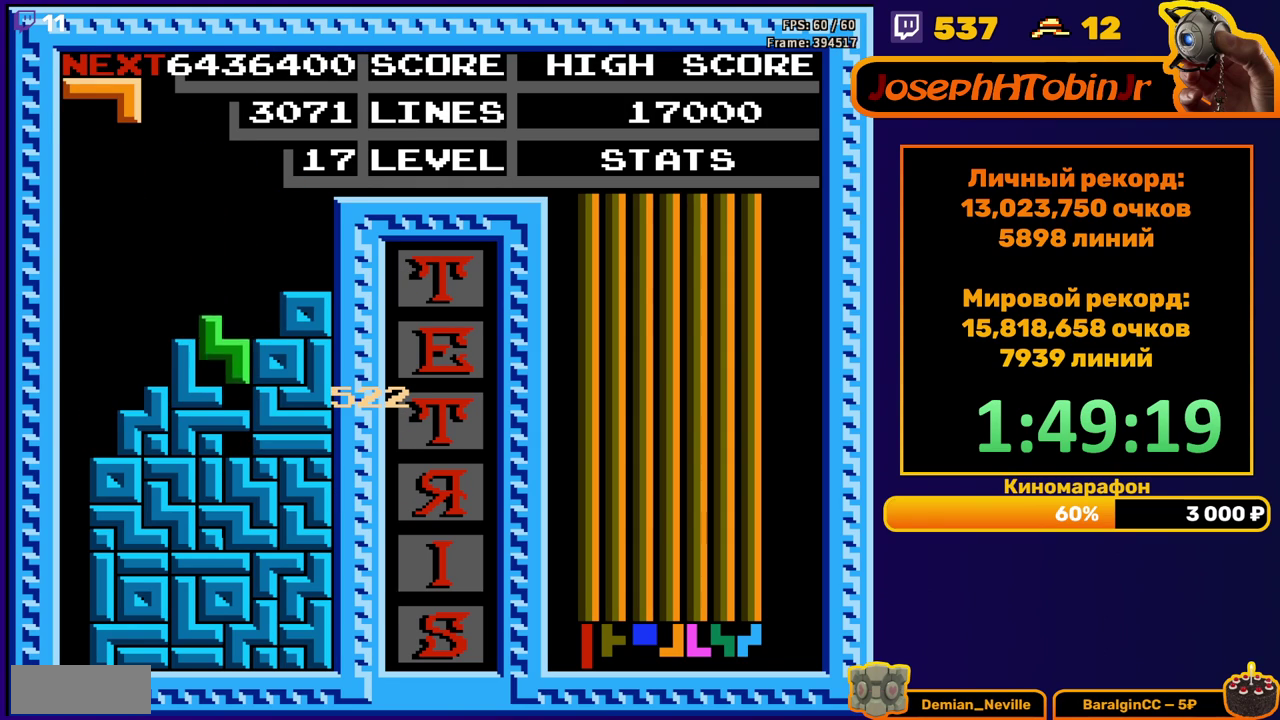
{"buttons": ["DPAD_LEFT"], "events": [[67, "DPAD_DOWN", "up"], [117, "DPAD_LEFT", "down"], [217, "B", "down"], [333, "B", "up"]]}
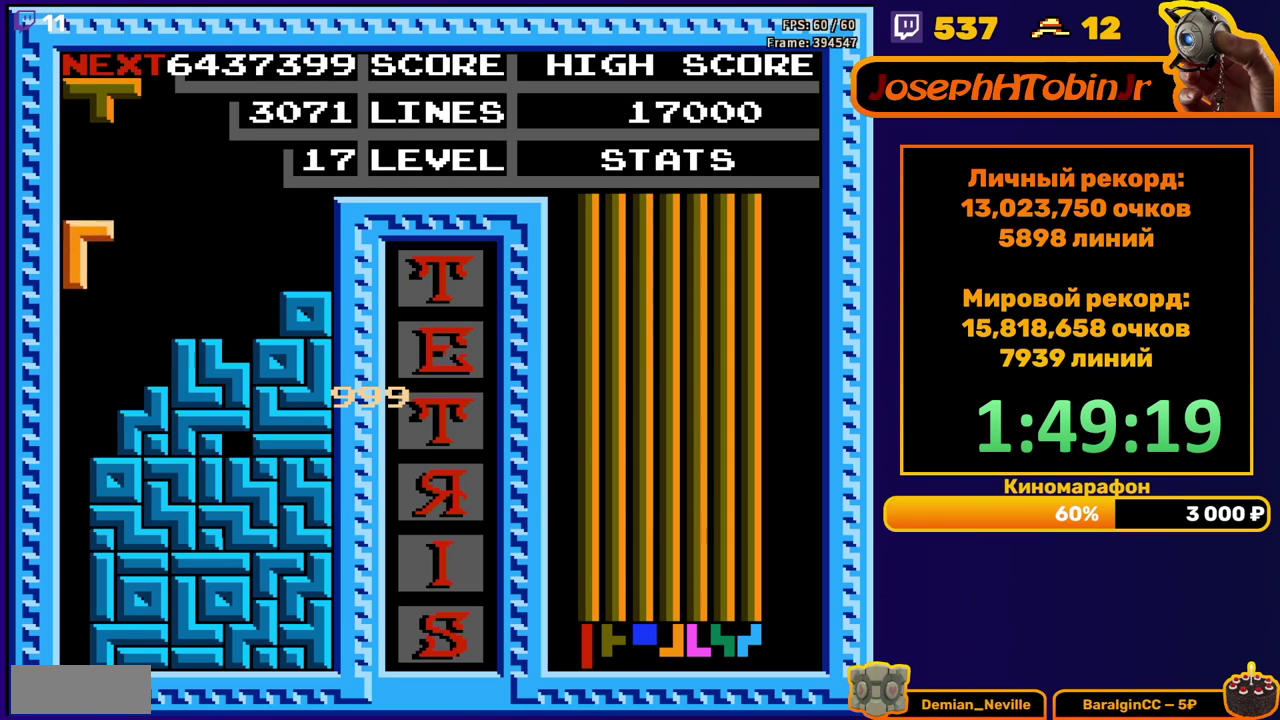
{"buttons": [], "events": [[100, "DPAD_DOWN", "down"], [100, "DPAD_LEFT", "up"], [333, "DPAD_DOWN", "up"]]}
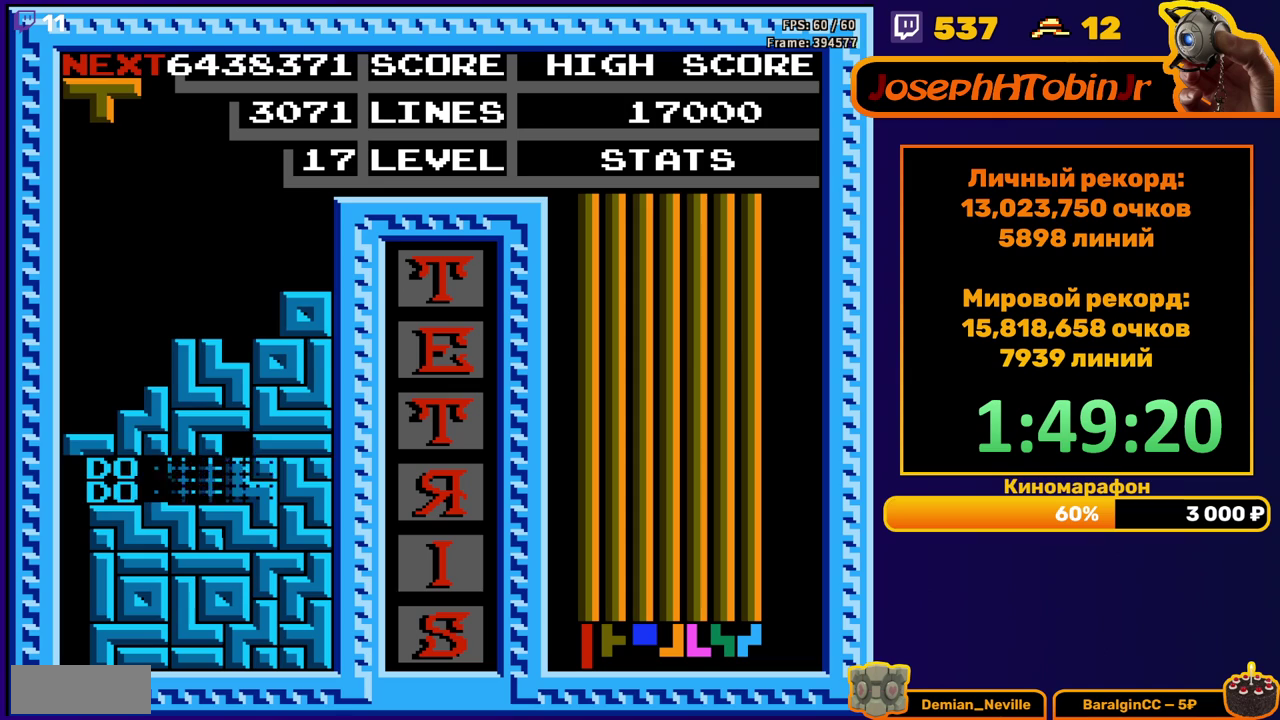
{"buttons": ["B"], "events": [[417, "DPAD_LEFT", "down"], [500, "B", "down"], [500, "DPAD_LEFT", "up"]]}
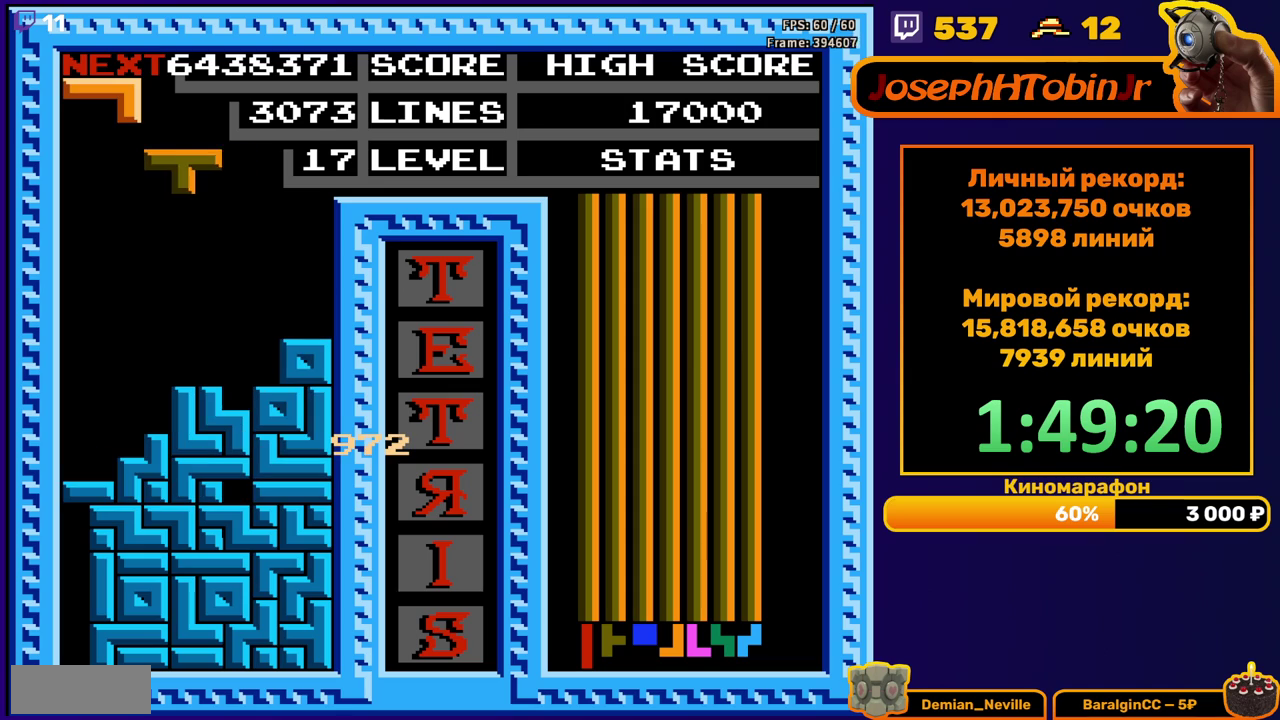
{"buttons": ["DPAD_LEFT"], "events": [[67, "DPAD_LEFT", "down"], [100, "B", "up"], [150, "DPAD_LEFT", "up"], [267, "DPAD_DOWN", "down"], [450, "DPAD_DOWN", "up"], [500, "DPAD_LEFT", "down"]]}
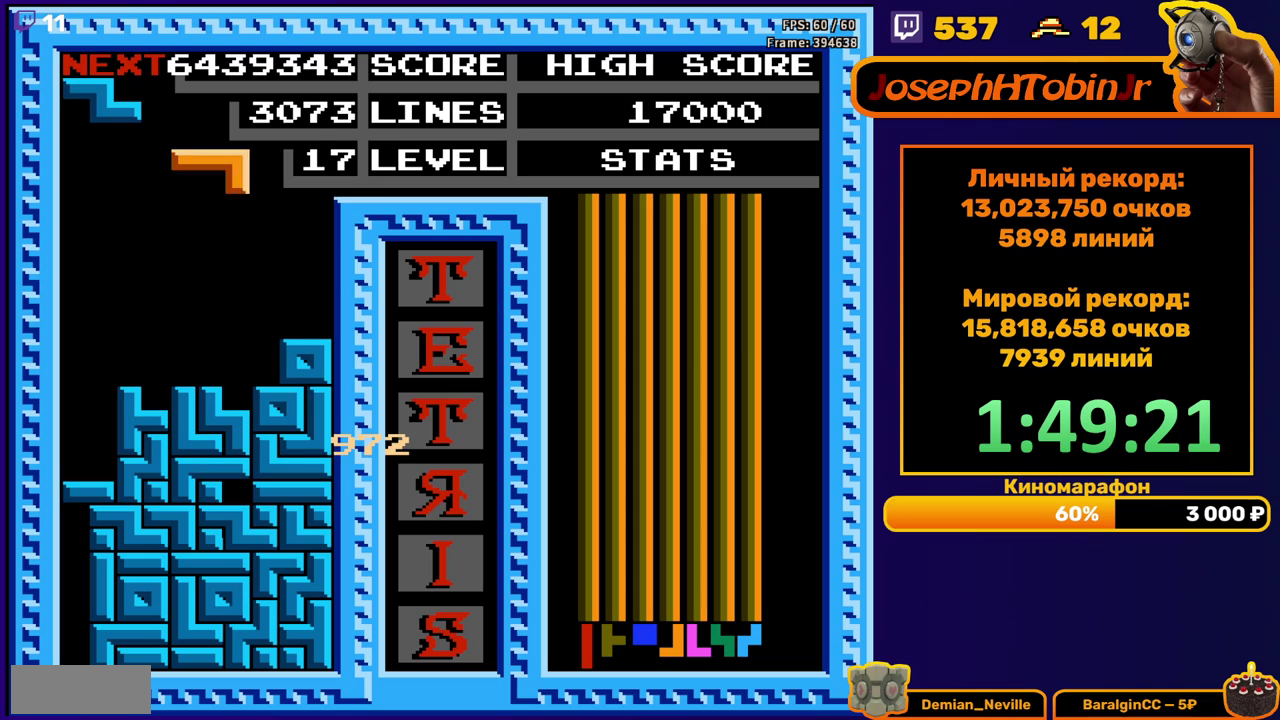
{"buttons": ["DPAD_DOWN"], "events": [[83, "A", "down"], [183, "A", "up"], [450, "DPAD_DOWN", "down"], [450, "DPAD_LEFT", "up"]]}
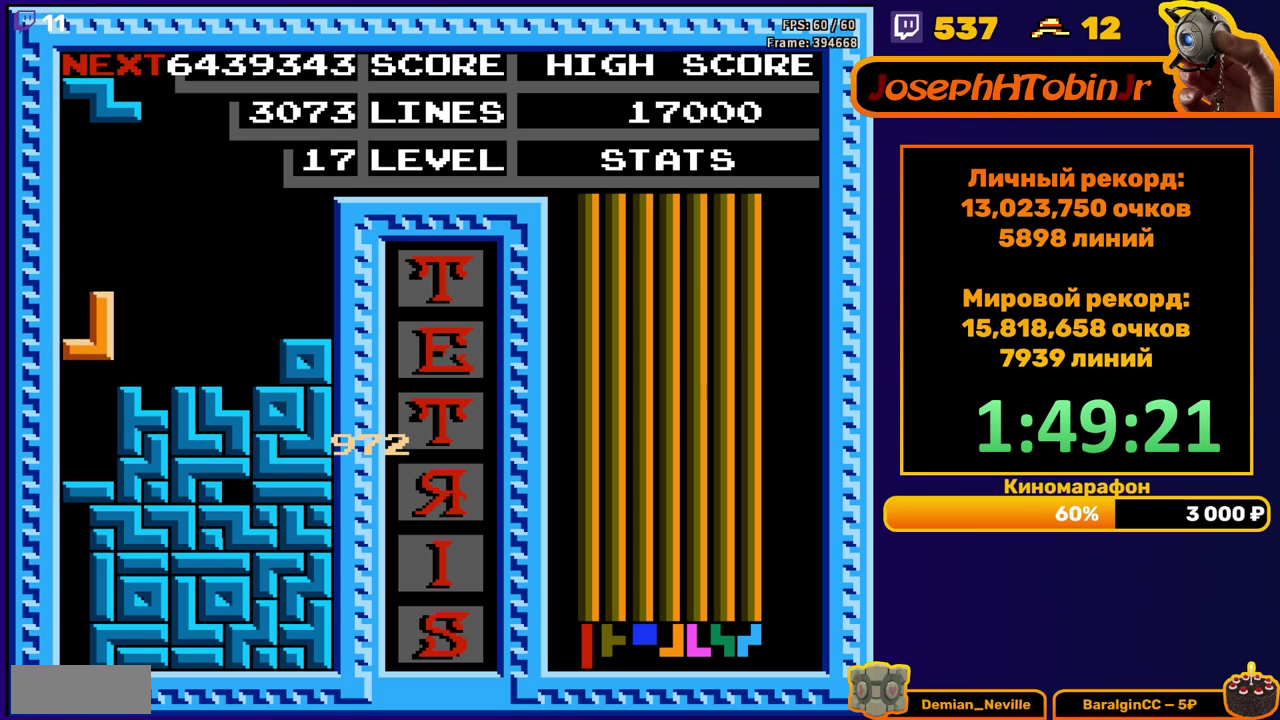
{"buttons": [], "events": [[183, "DPAD_DOWN", "up"]]}
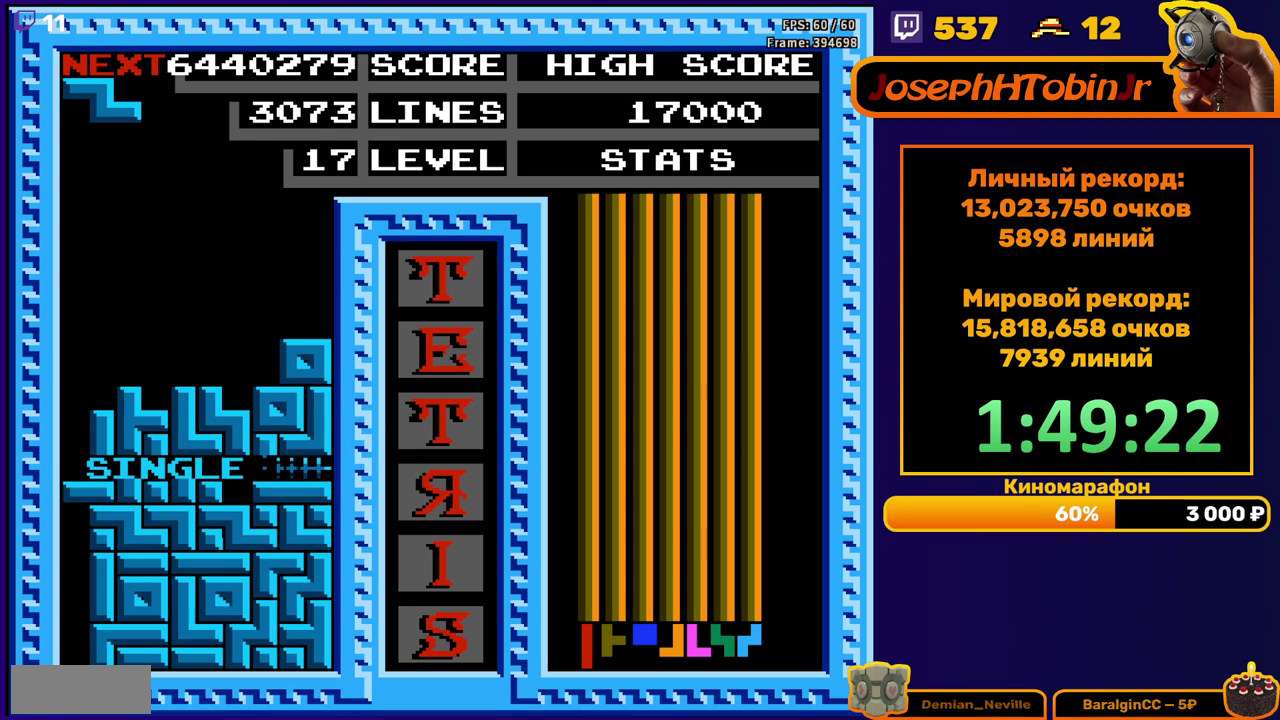
{"buttons": [], "events": [[150, "DPAD_LEFT", "down"], [183, "A", "down"], [267, "A", "up"], [267, "DPAD_LEFT", "up"]]}
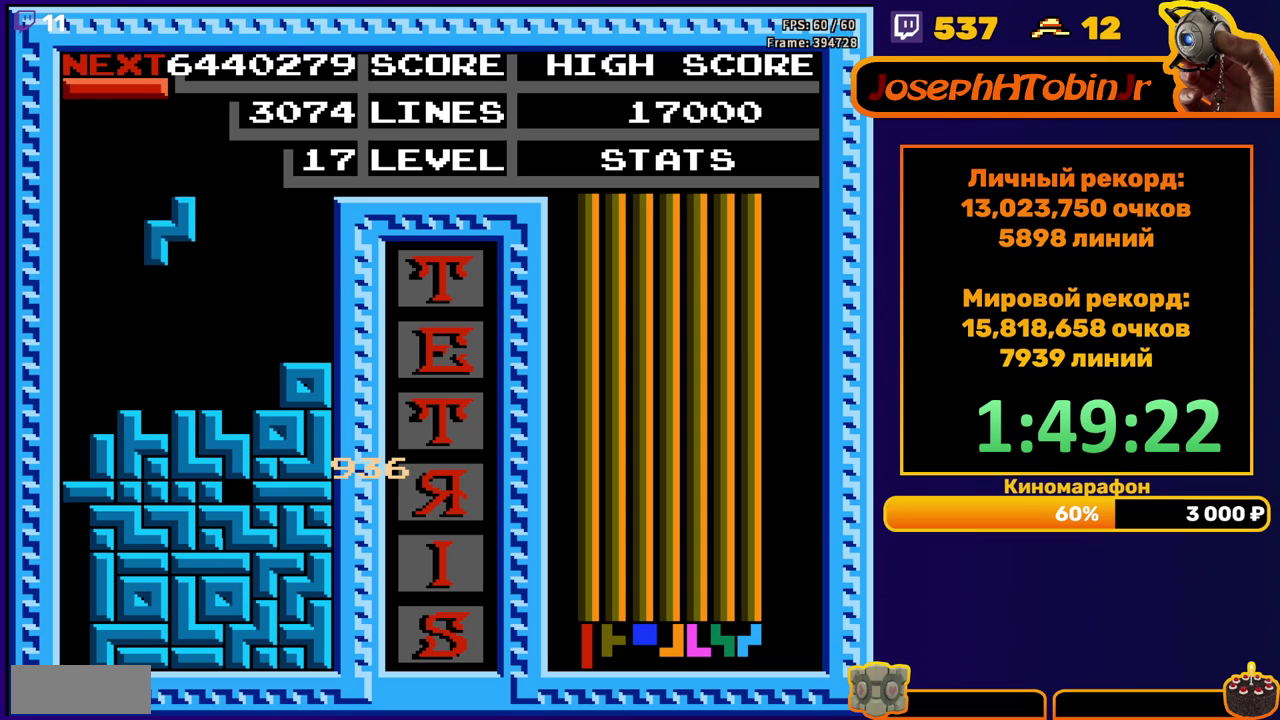
{"buttons": ["DPAD_LEFT"], "events": [[17, "DPAD_DOWN", "down"], [217, "DPAD_DOWN", "up"], [267, "DPAD_LEFT", "down"], [317, "B", "down"], [400, "B", "up"]]}
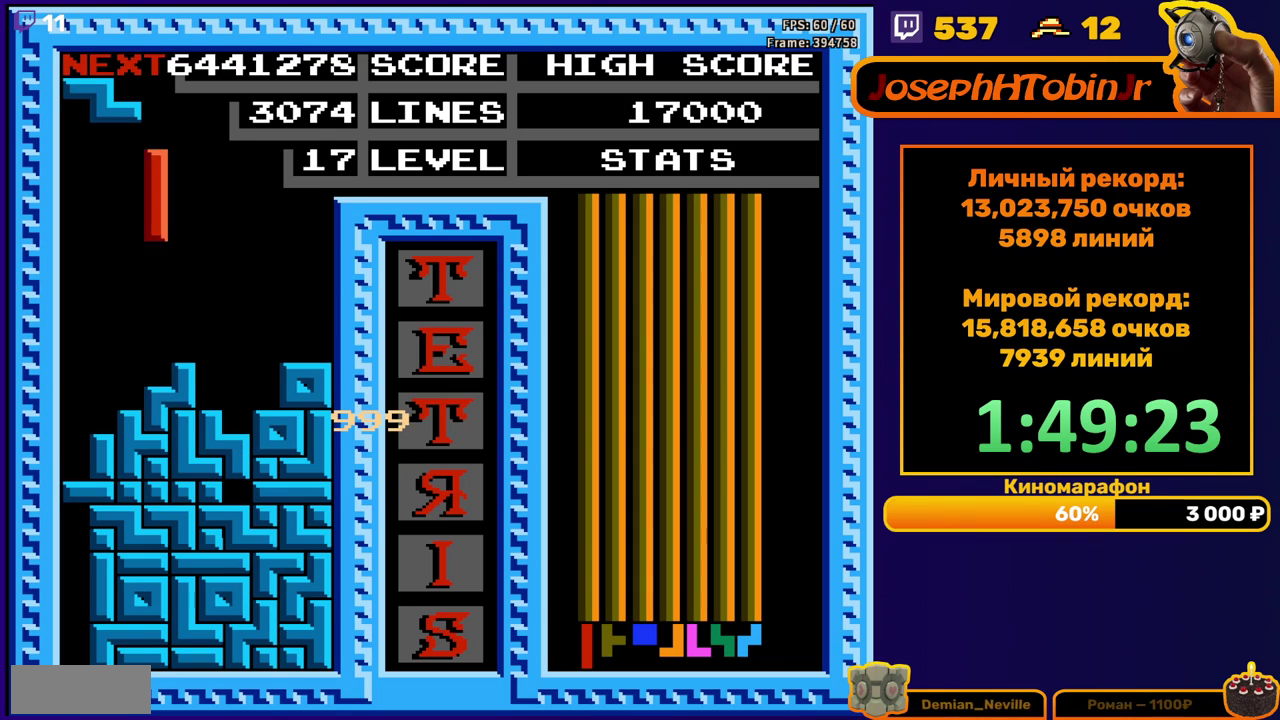
{"buttons": [], "events": [[333, "DPAD_DOWN", "down"], [333, "DPAD_LEFT", "up"], [500, "DPAD_DOWN", "up"]]}
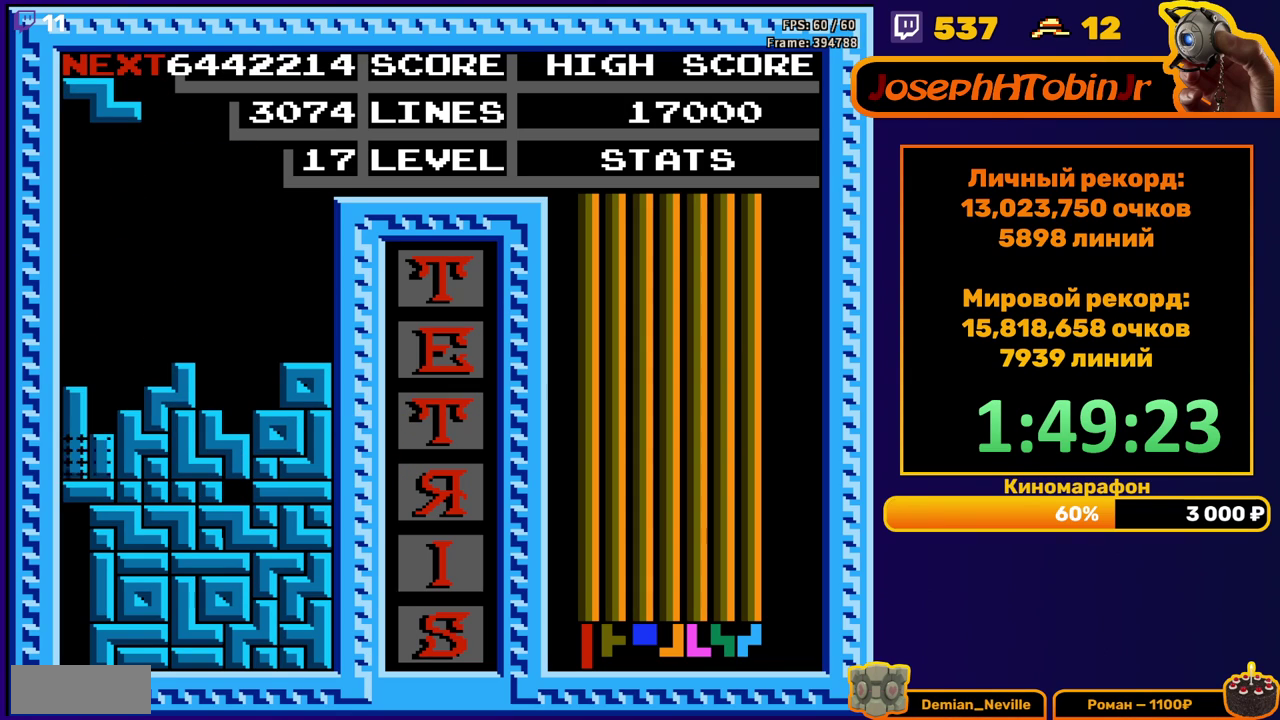
{"buttons": ["DPAD_LEFT"], "events": [[483, "DPAD_LEFT", "down"]]}
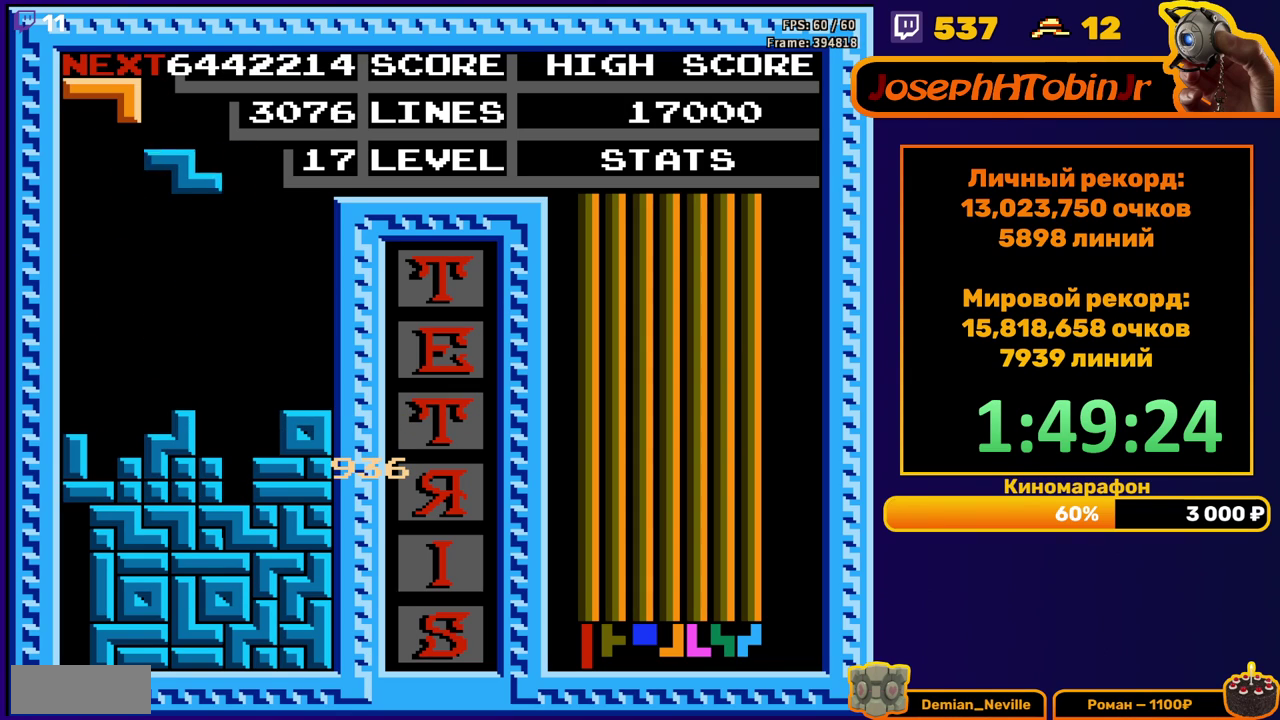
{"buttons": ["DPAD_DOWN"], "events": [[17, "A", "down"], [83, "DPAD_LEFT", "up"], [100, "A", "up"], [150, "DPAD_LEFT", "down"], [200, "DPAD_LEFT", "up"], [267, "DPAD_LEFT", "down"], [350, "DPAD_LEFT", "up"], [433, "DPAD_DOWN", "down"]]}
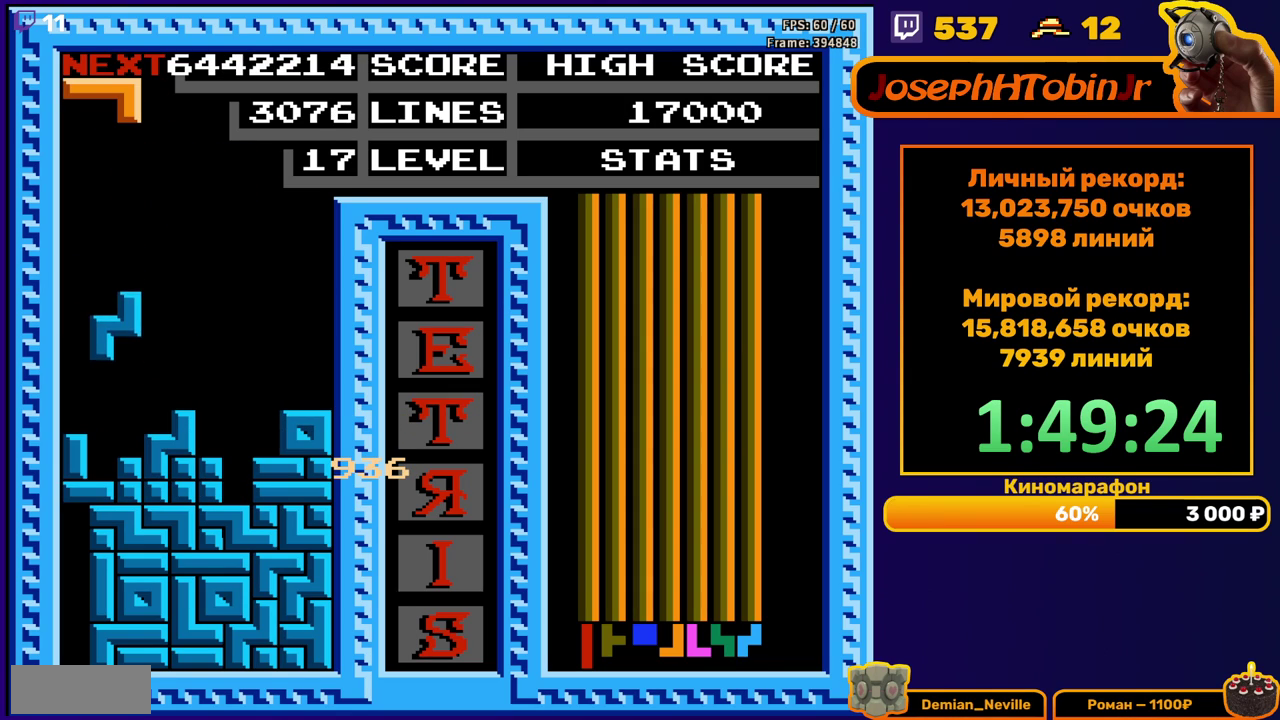
{"buttons": ["DPAD_DOWN"], "events": [[100, "DPAD_DOWN", "up"], [200, "DPAD_RIGHT", "down"], [233, "B", "down"], [267, "DPAD_RIGHT", "up"], [300, "B", "up"], [333, "DPAD_RIGHT", "down"], [417, "DPAD_RIGHT", "up"], [500, "DPAD_DOWN", "down"]]}
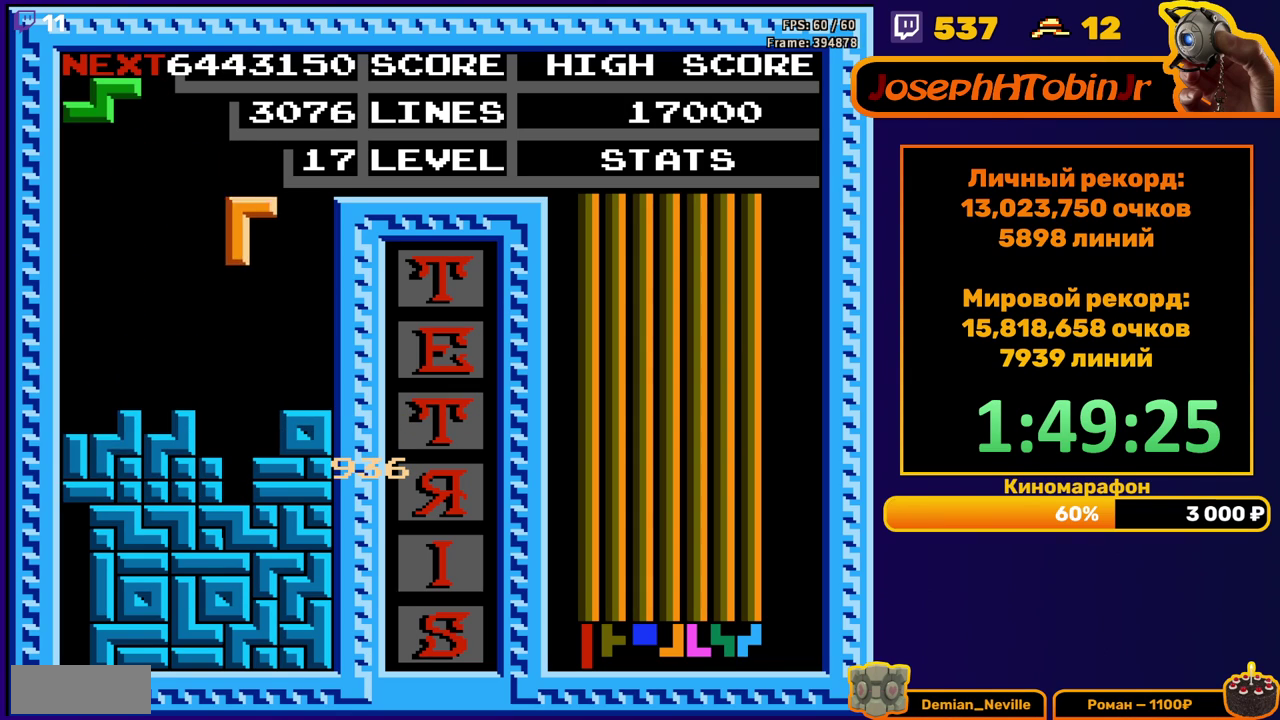
{"buttons": [], "events": [[317, "DPAD_DOWN", "up"]]}
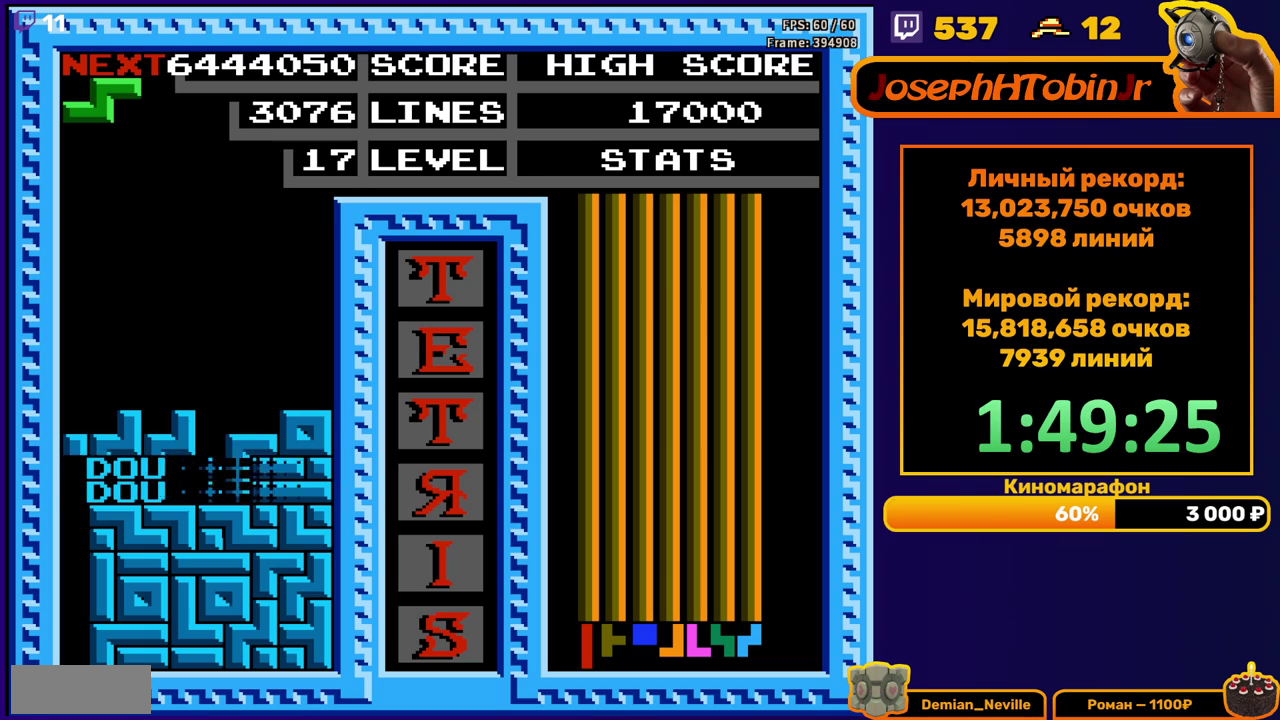
{"buttons": [], "events": [[233, "DPAD_LEFT", "down"], [250, "A", "down"], [300, "DPAD_LEFT", "up"], [350, "A", "up"], [367, "DPAD_LEFT", "down"], [417, "DPAD_LEFT", "up"]]}
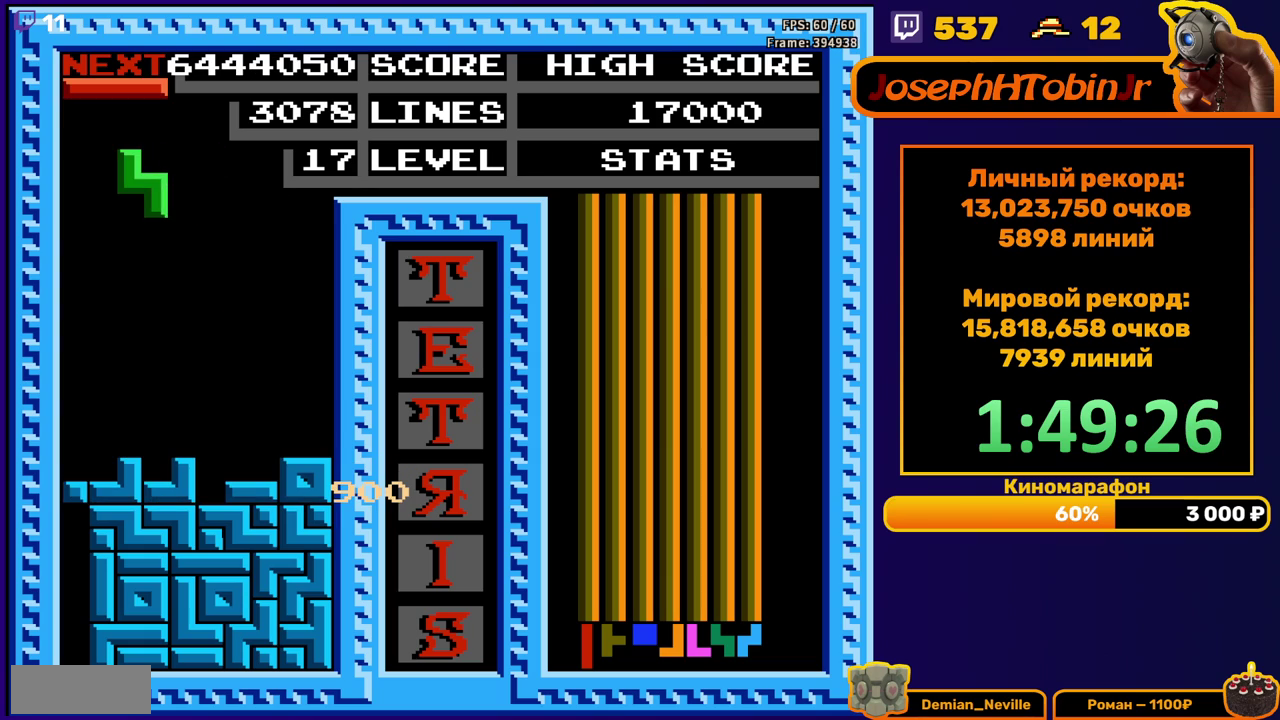
{"buttons": ["B"], "events": [[83, "DPAD_DOWN", "down"], [350, "DPAD_DOWN", "up"], [417, "B", "down"]]}
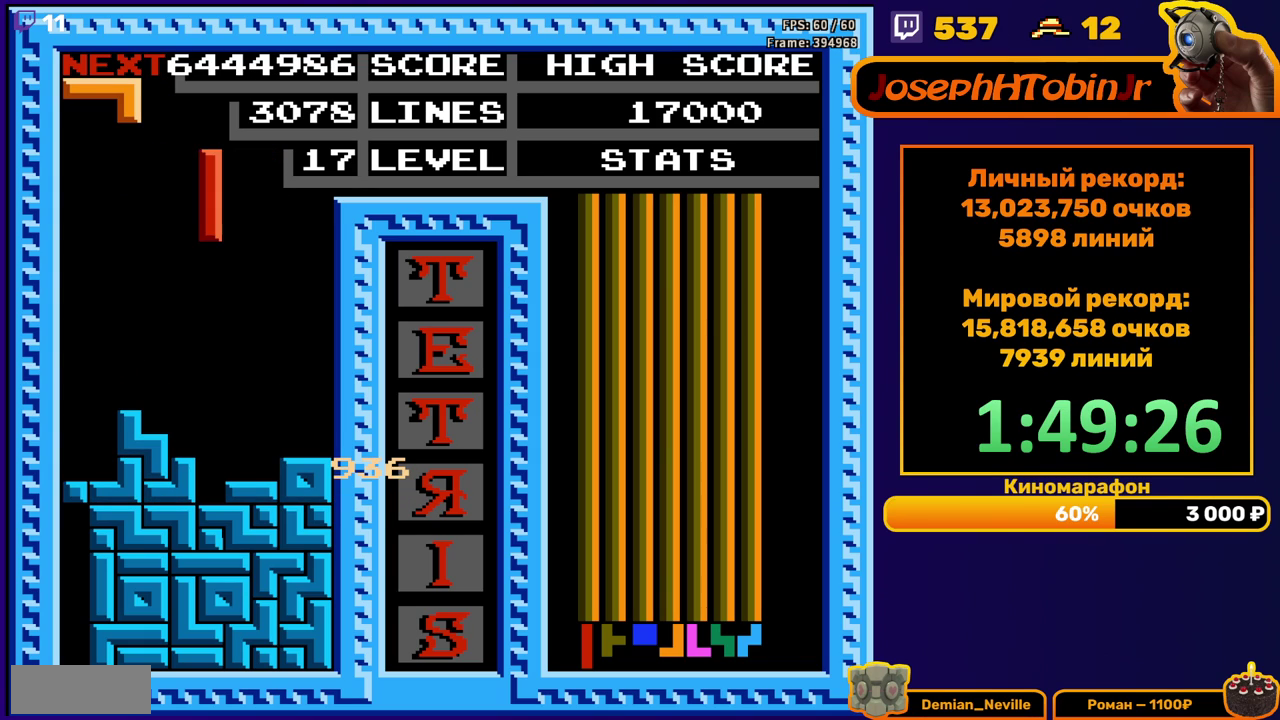
{"buttons": [], "events": [[33, "B", "up"], [50, "DPAD_DOWN", "down"], [400, "DPAD_DOWN", "up"]]}
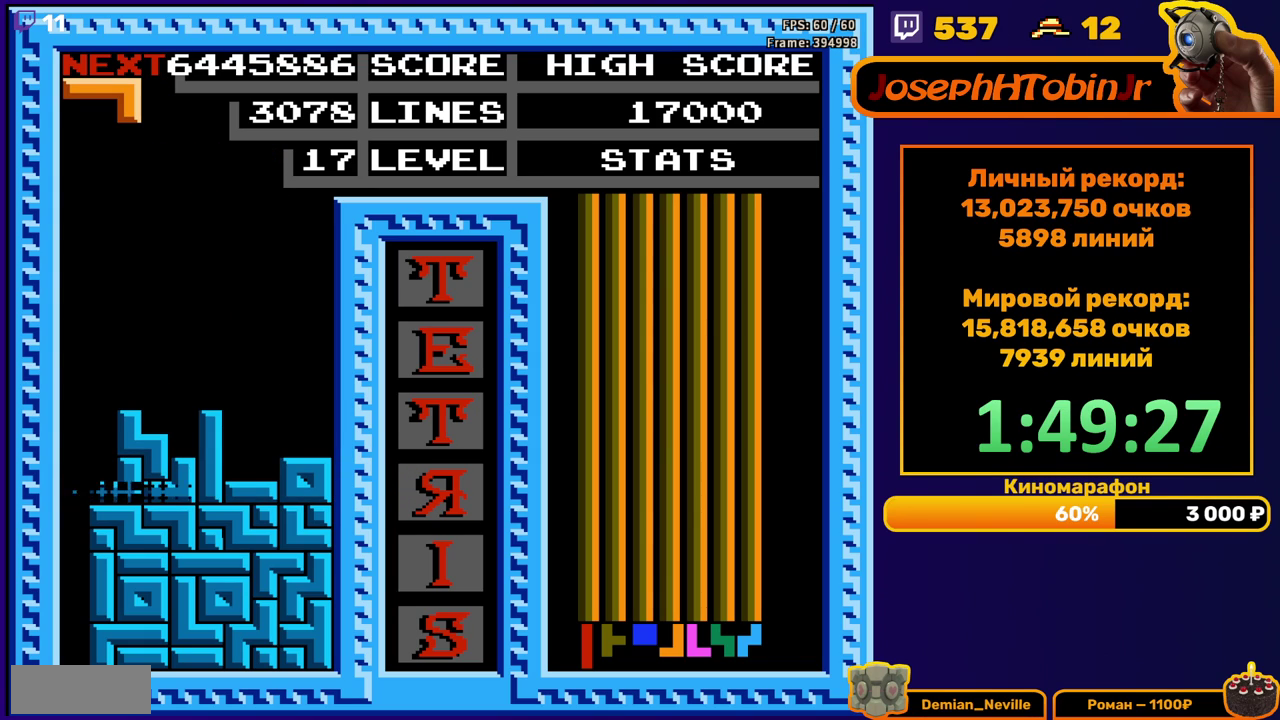
{"buttons": ["A", "DPAD_RIGHT"], "events": [[350, "DPAD_RIGHT", "down"], [467, "A", "down"]]}
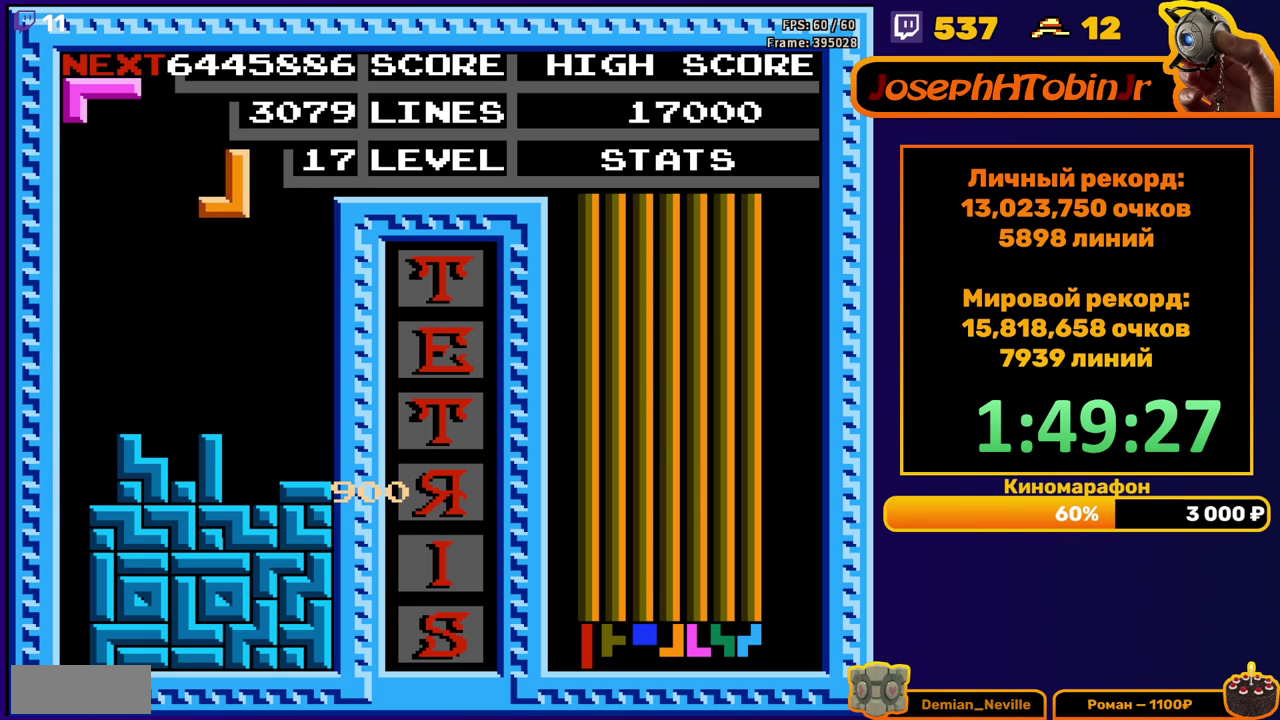
{"buttons": ["DPAD_DOWN"], "events": [[67, "A", "up"], [333, "DPAD_RIGHT", "up"], [350, "DPAD_DOWN", "down"]]}